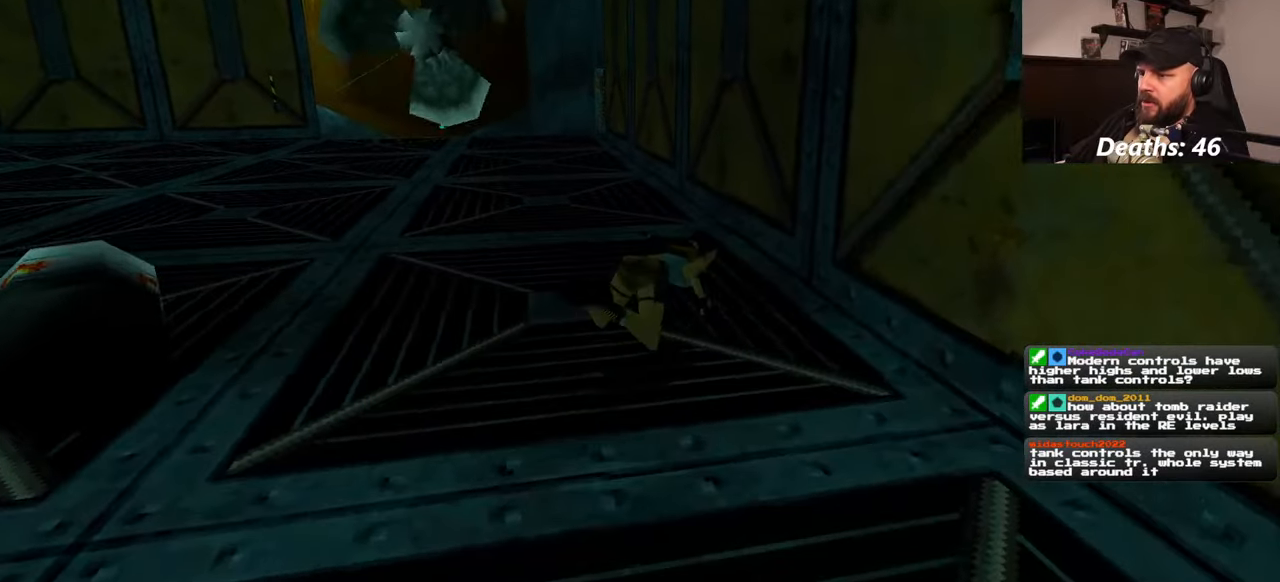
Gameplay with a controller (PlayStation layout); each line is a JSON object with the inputs held at the frame after it. "events" lists button and stick changes between this image and that frame as [ms after this image, input, new state], when the widget could be followed in between. Not read: L2 L3 R2 R3 START.
{"buttons": [], "left_stick": "up", "right_stick": "up", "events": [[417, "right_stick", "up"]]}
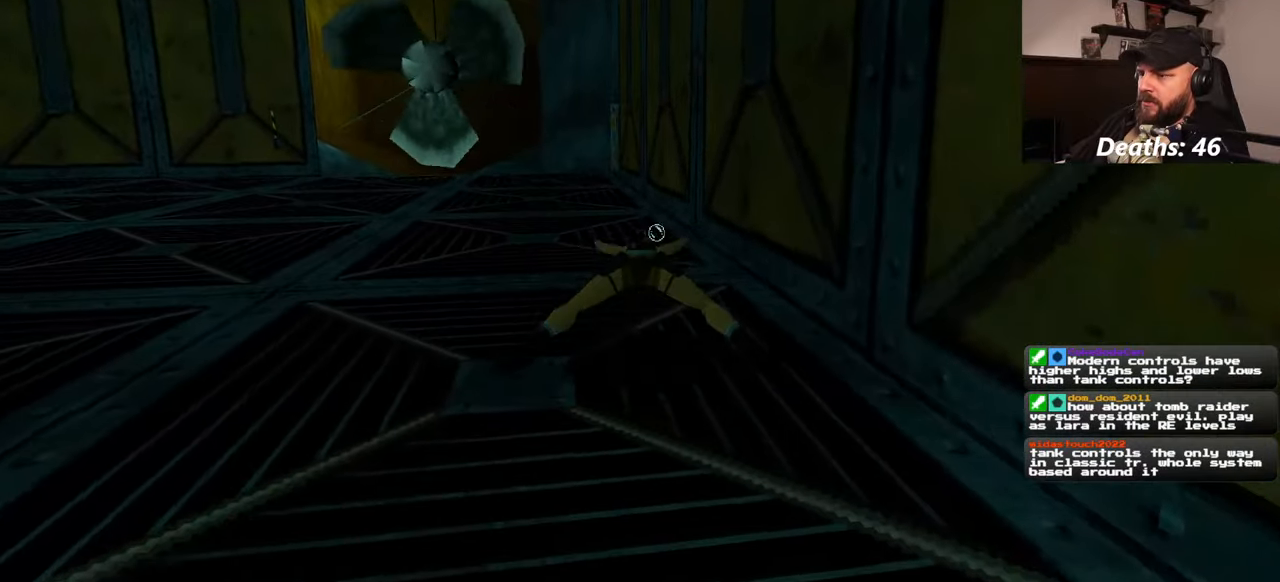
{"buttons": [], "left_stick": "up", "right_stick": "center", "events": [[17, "right_stick", "center"], [367, "right_stick", "down-left"], [467, "right_stick", "center"]]}
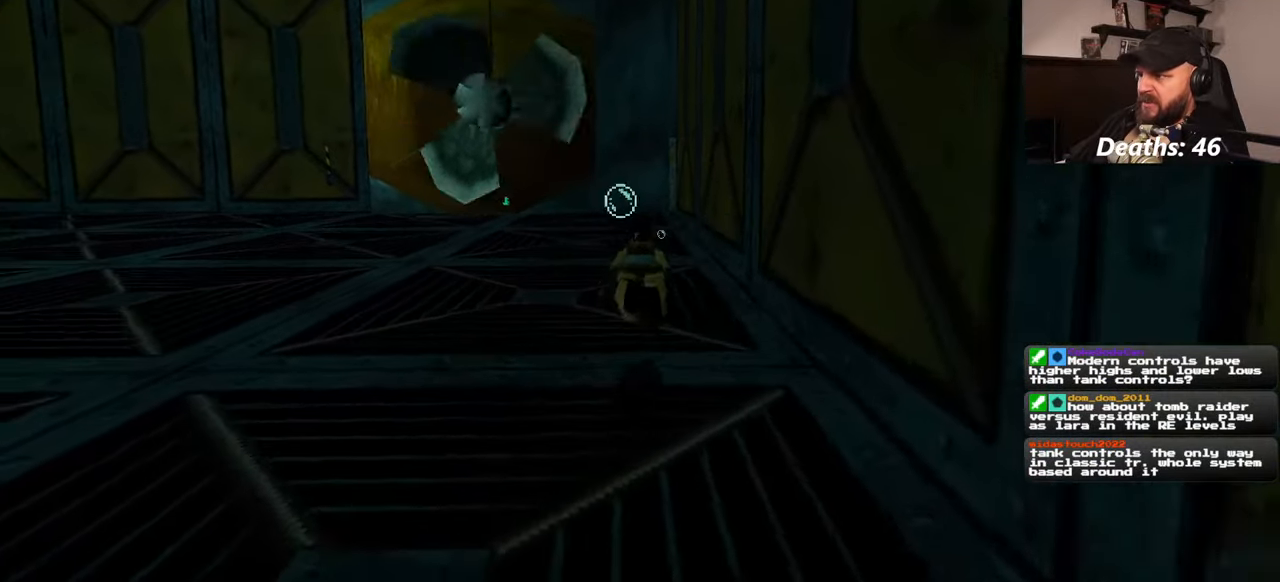
{"buttons": [], "left_stick": "up", "right_stick": "center", "events": []}
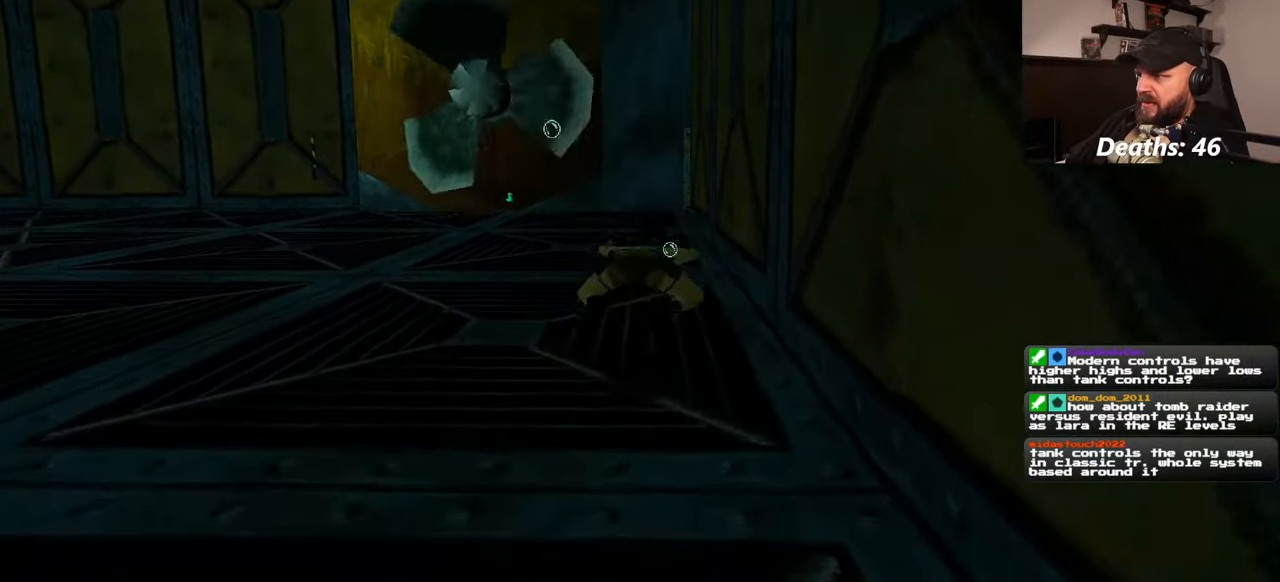
{"buttons": [], "left_stick": "up", "right_stick": "center", "events": []}
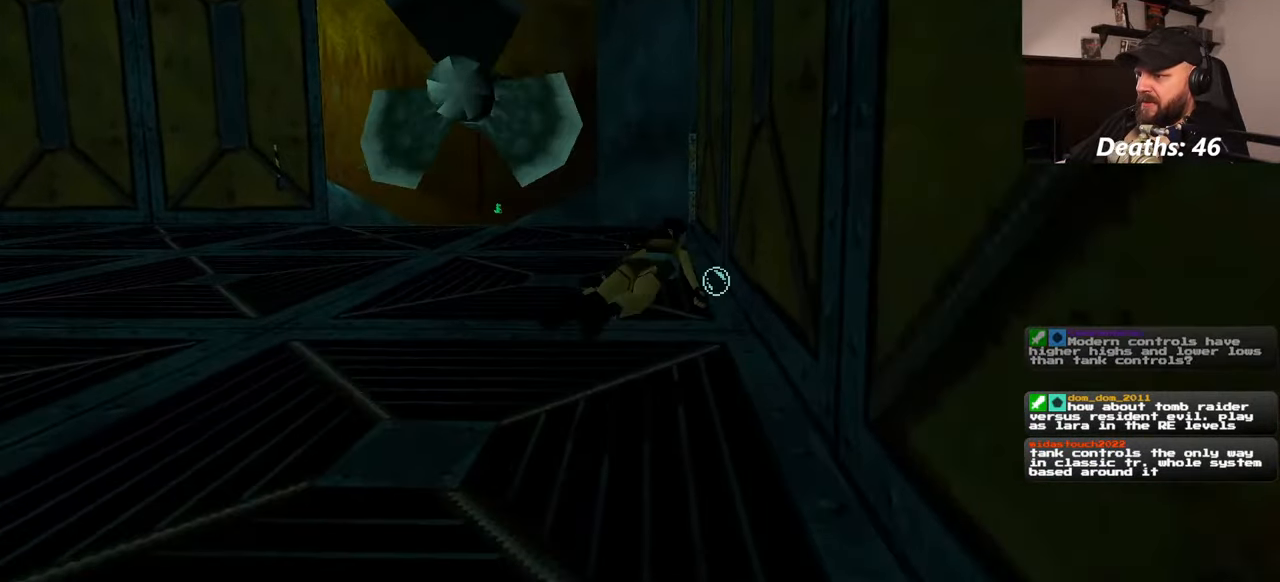
{"buttons": [], "left_stick": "up", "right_stick": "center", "events": []}
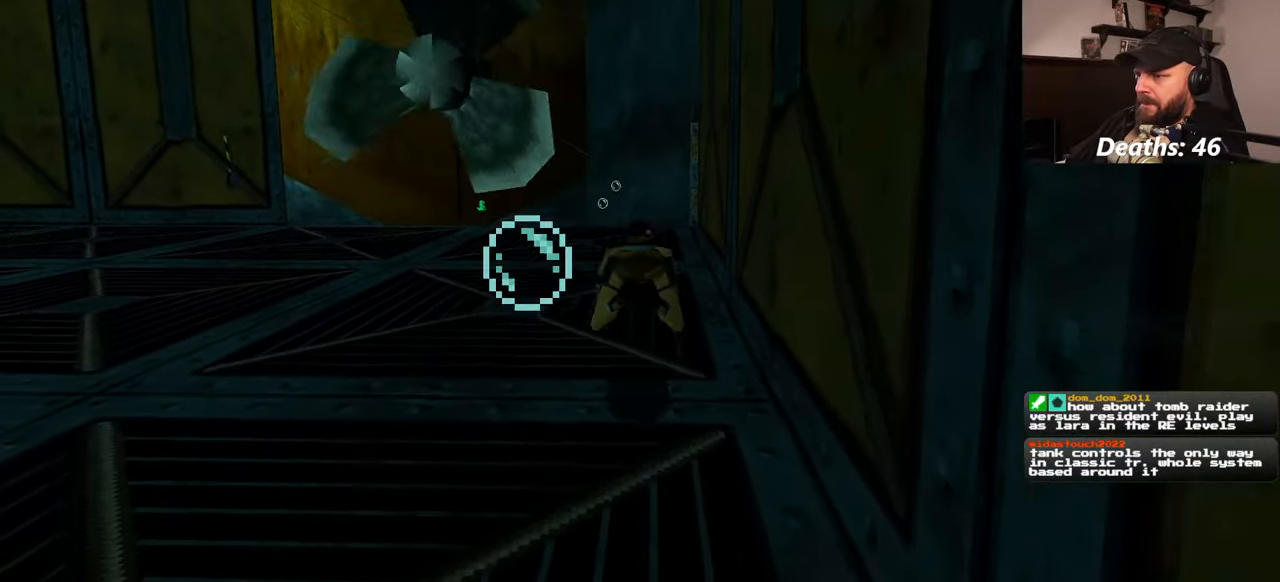
{"buttons": [], "left_stick": "up", "right_stick": "center", "events": [[334, "right_stick", "right"], [400, "right_stick", "center"]]}
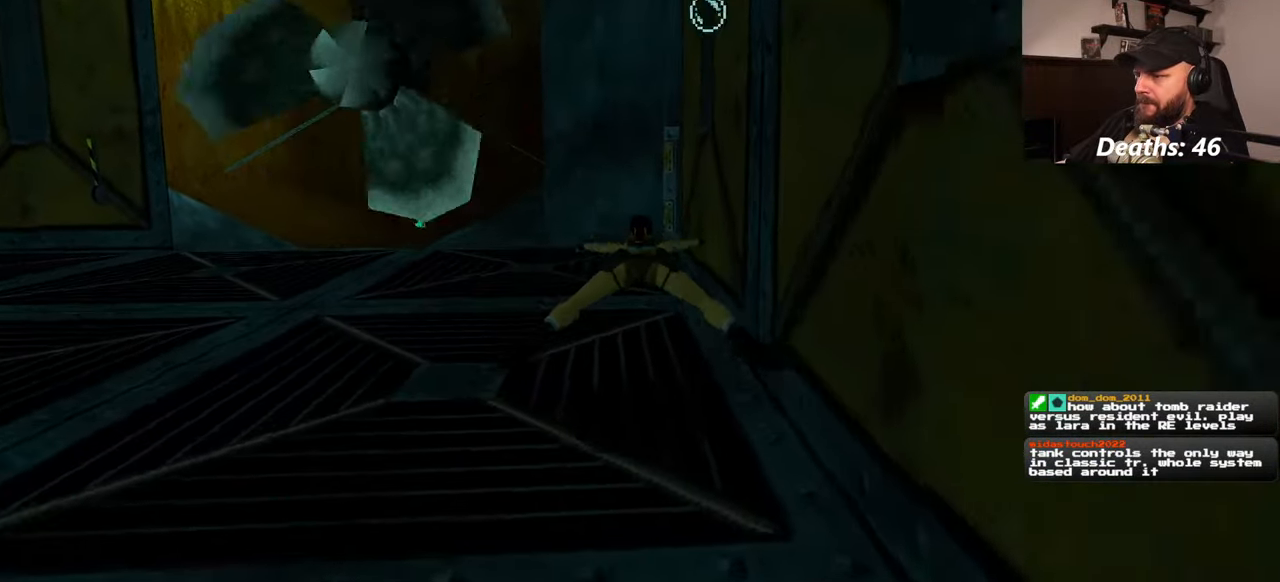
{"buttons": [], "left_stick": "up", "right_stick": "center", "events": []}
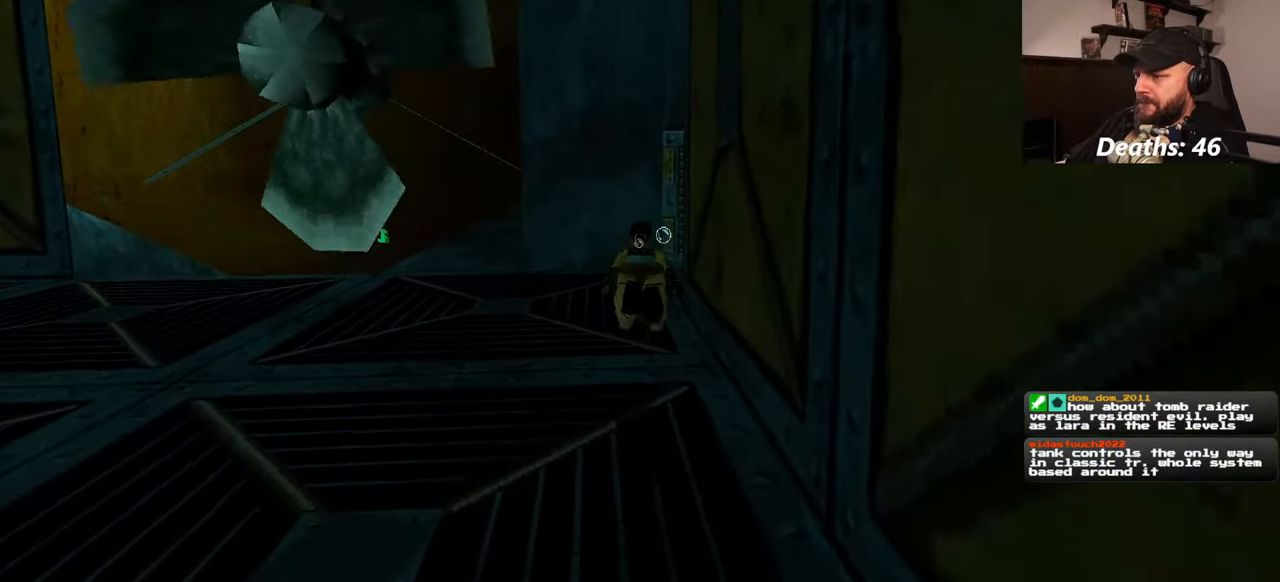
{"buttons": [], "left_stick": "up", "right_stick": "center", "events": []}
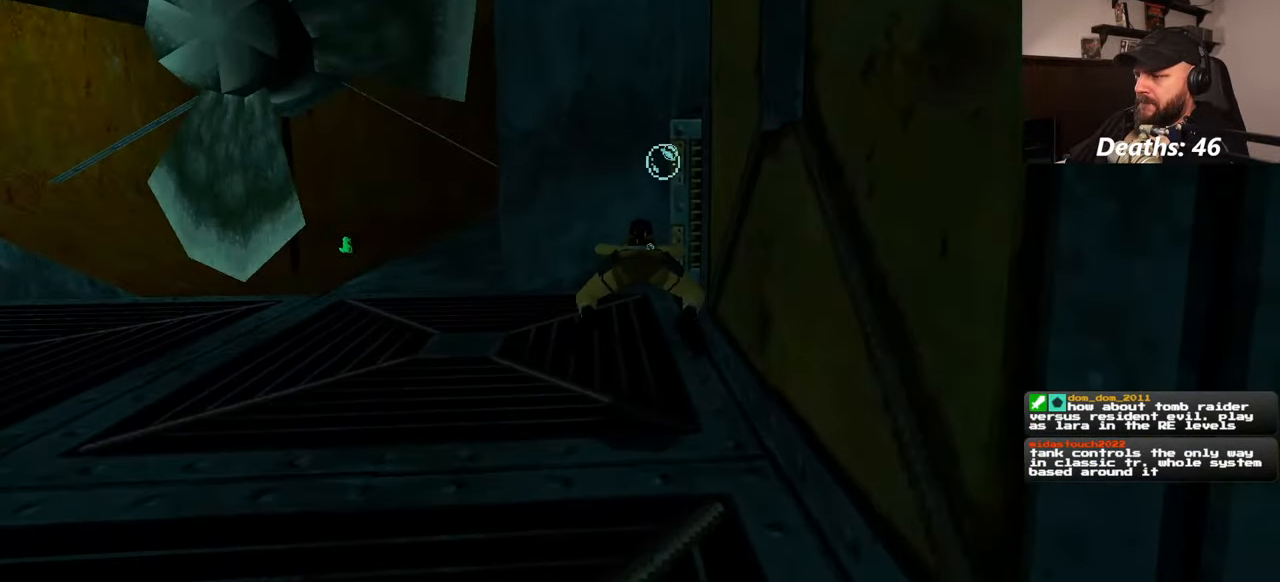
{"buttons": [], "left_stick": "up", "right_stick": "right", "events": [[217, "right_stick", "right"]]}
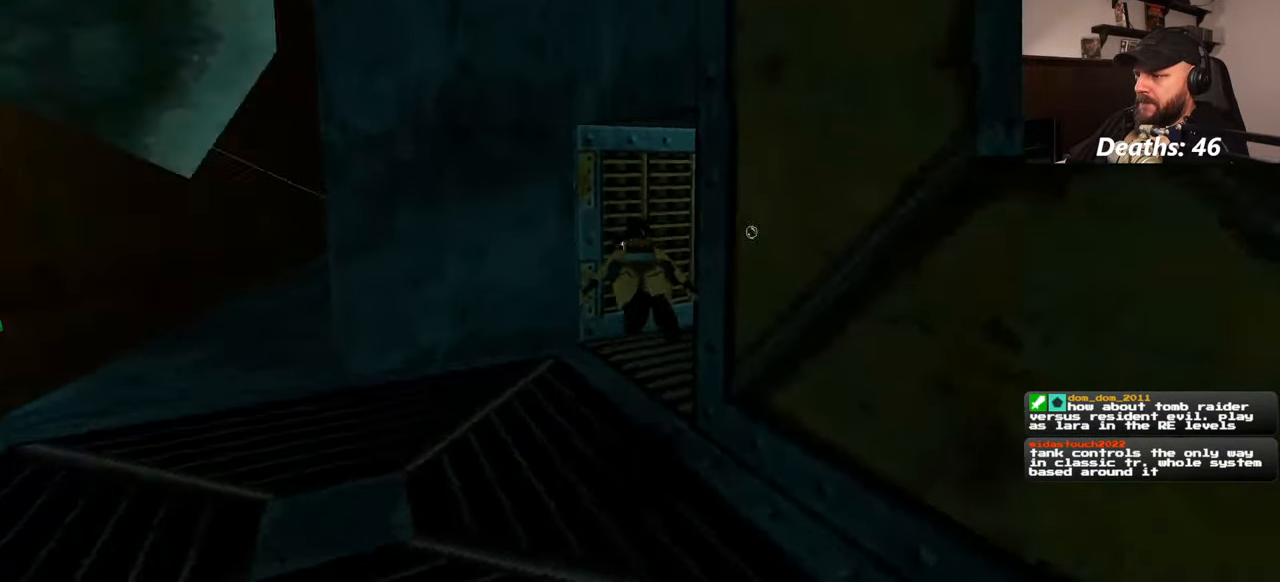
{"buttons": [], "left_stick": "up", "right_stick": "center", "events": [[417, "right_stick", "center"]]}
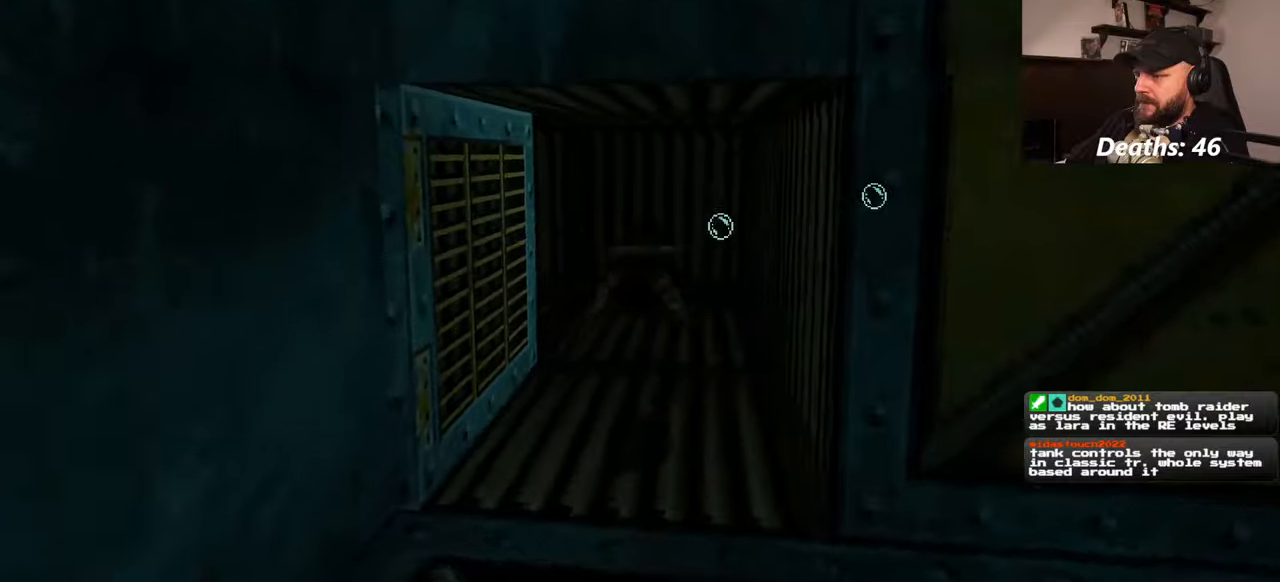
{"buttons": [], "left_stick": "up", "right_stick": "left", "events": [[300, "right_stick", "left"]]}
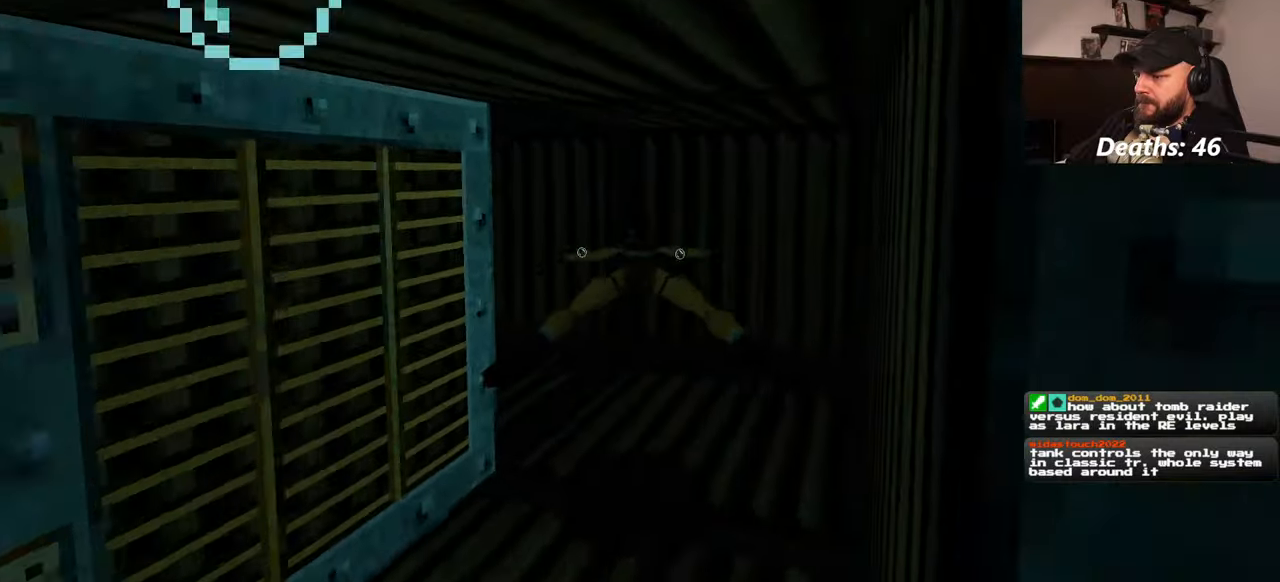
{"buttons": [], "left_stick": "up", "right_stick": "left", "events": []}
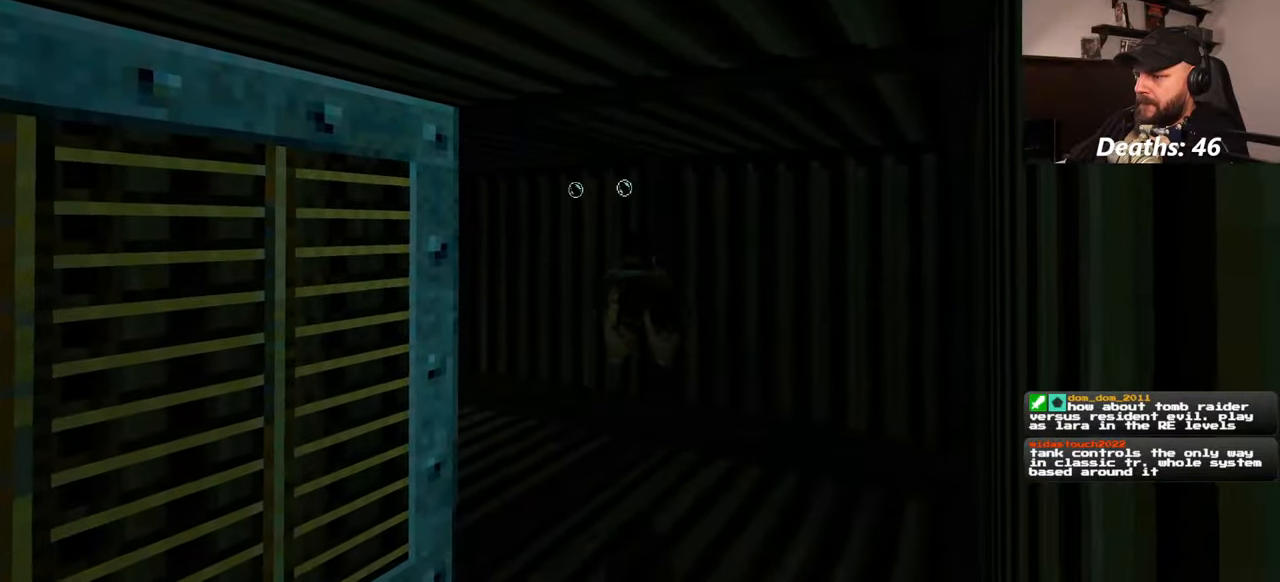
{"buttons": [], "left_stick": "up-right", "right_stick": "down-left", "events": [[150, "right_stick", "center"], [217, "left_stick", "right"], [467, "left_stick", "up-right"], [467, "right_stick", "down-left"]]}
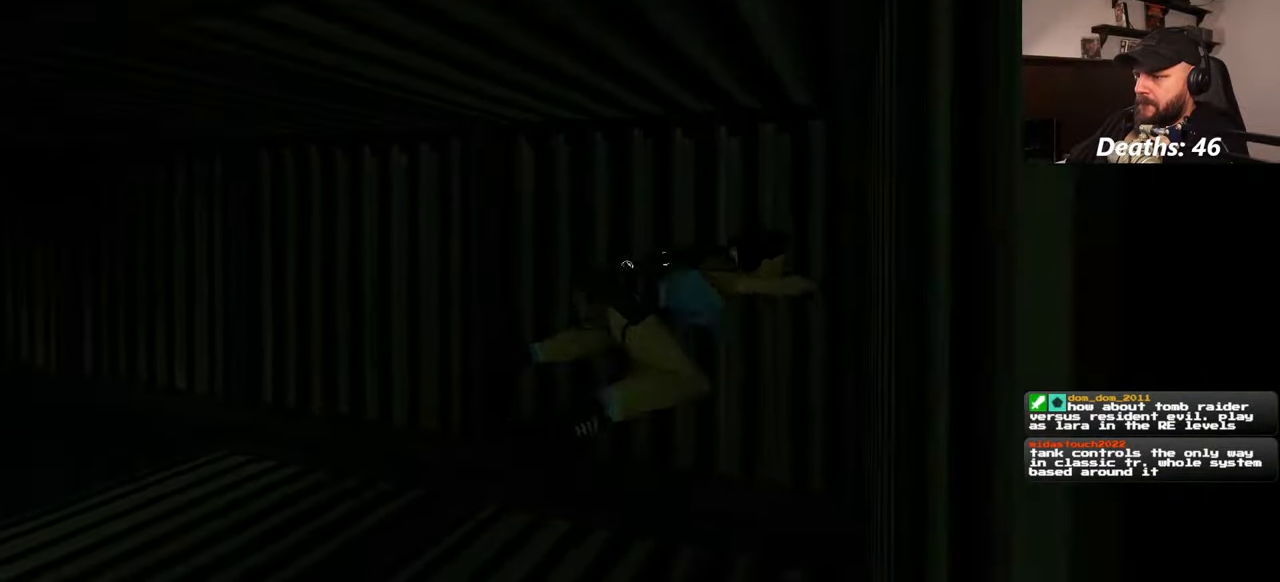
{"buttons": [], "left_stick": "up", "right_stick": "down-left", "events": [[17, "left_stick", "up"]]}
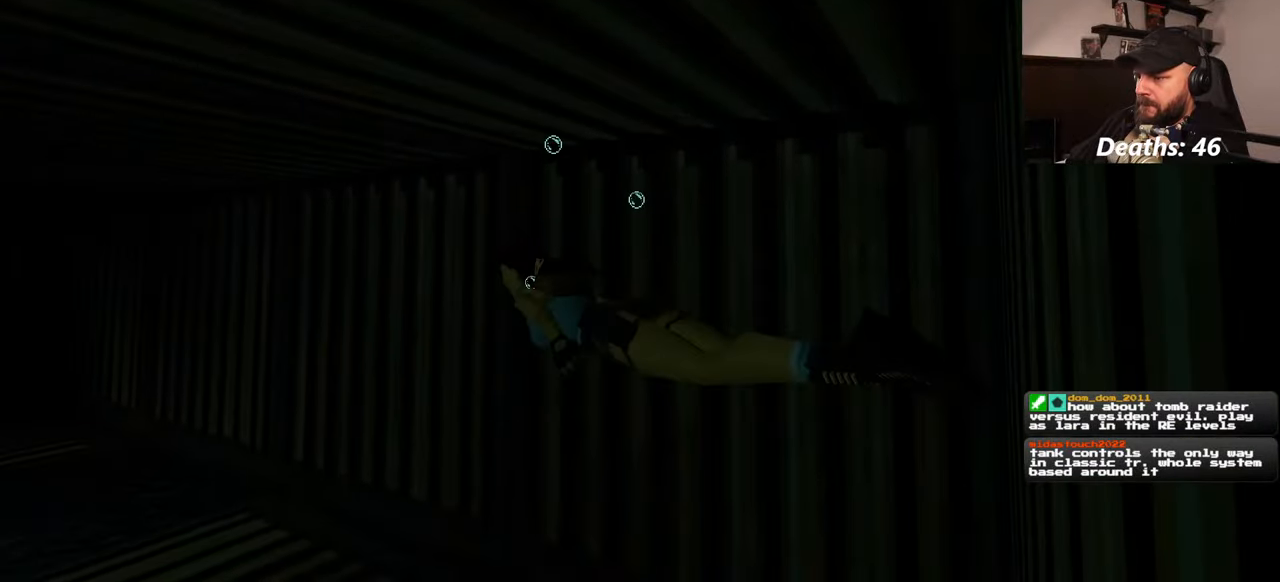
{"buttons": [], "left_stick": "up", "right_stick": "left", "events": [[67, "right_stick", "left"], [200, "left_stick", "up-left"], [400, "left_stick", "up"]]}
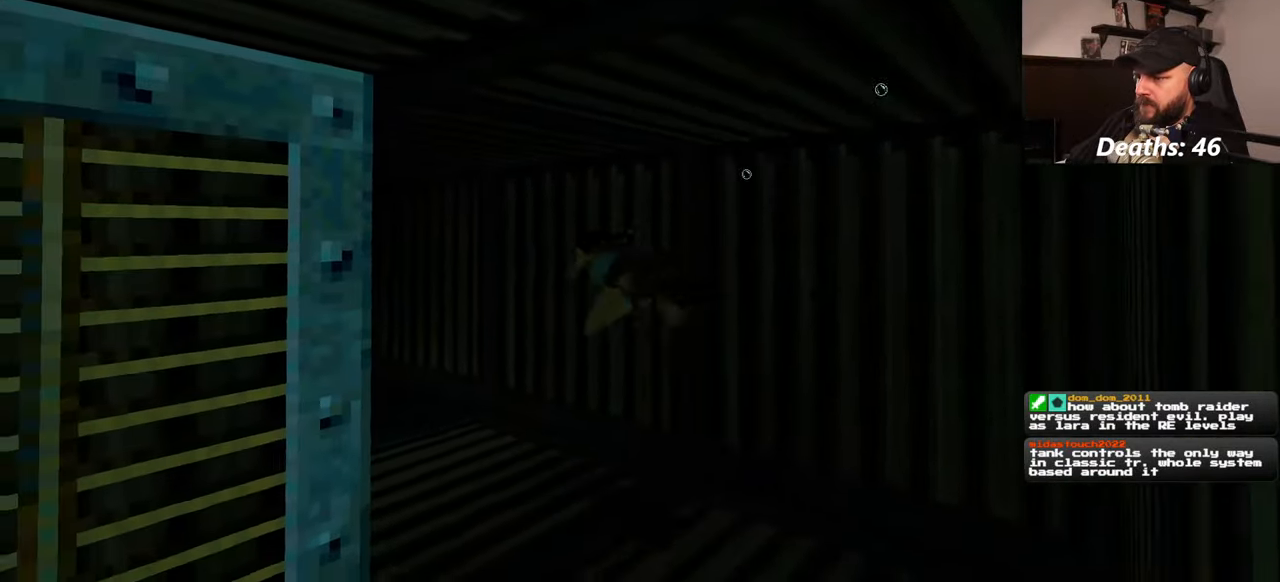
{"buttons": [], "left_stick": "up", "right_stick": "left", "events": []}
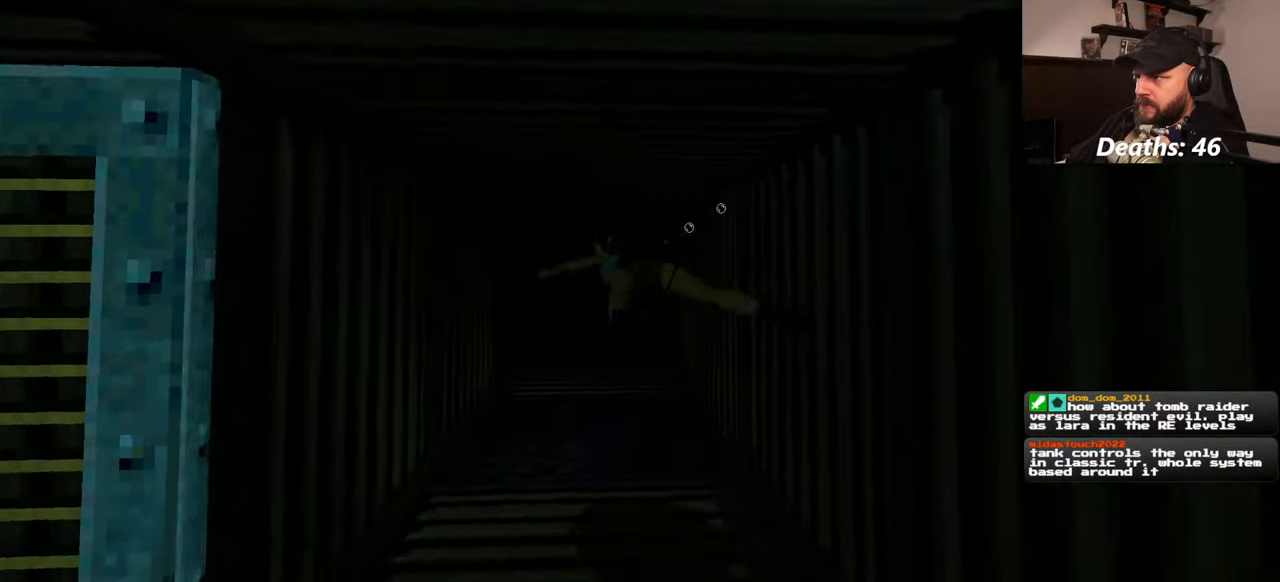
{"buttons": [], "left_stick": "up", "right_stick": "down", "events": [[50, "right_stick", "center"], [434, "right_stick", "down"]]}
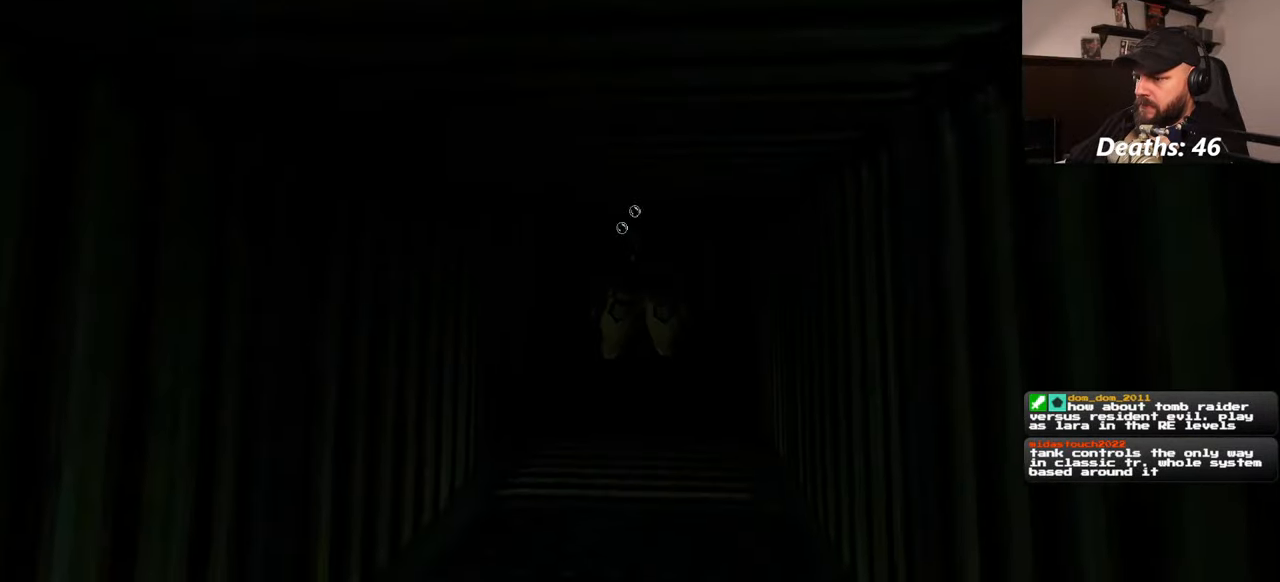
{"buttons": [], "left_stick": "up", "right_stick": "left", "events": [[50, "right_stick", "center"], [384, "right_stick", "left"]]}
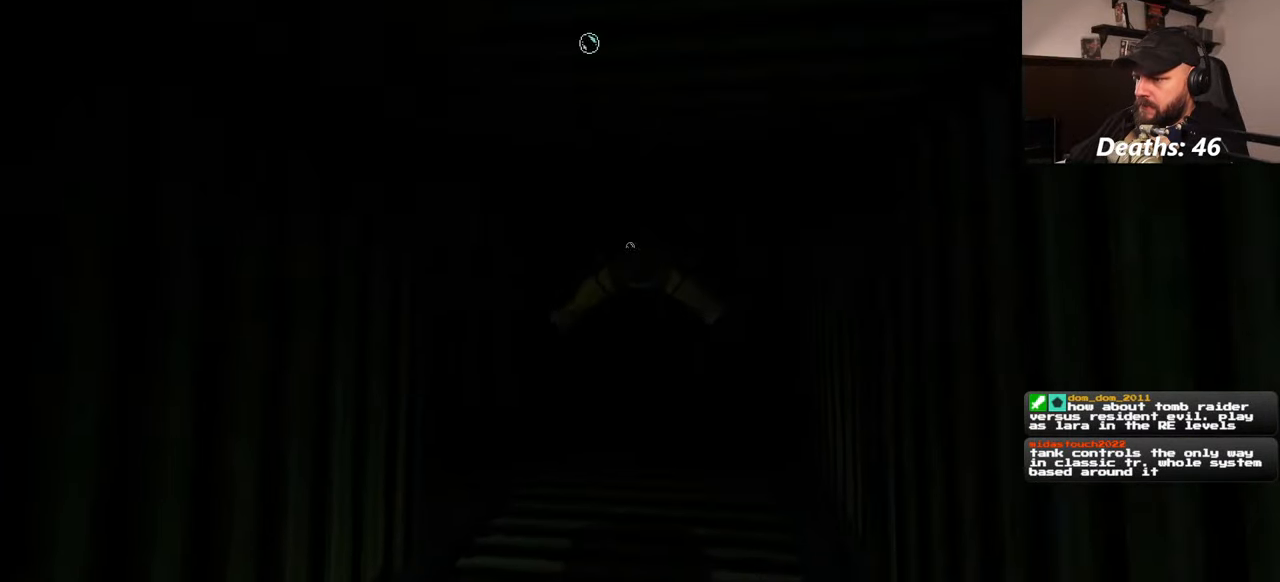
{"buttons": [], "left_stick": "up-left", "right_stick": "left", "events": [[300, "left_stick", "up-left"]]}
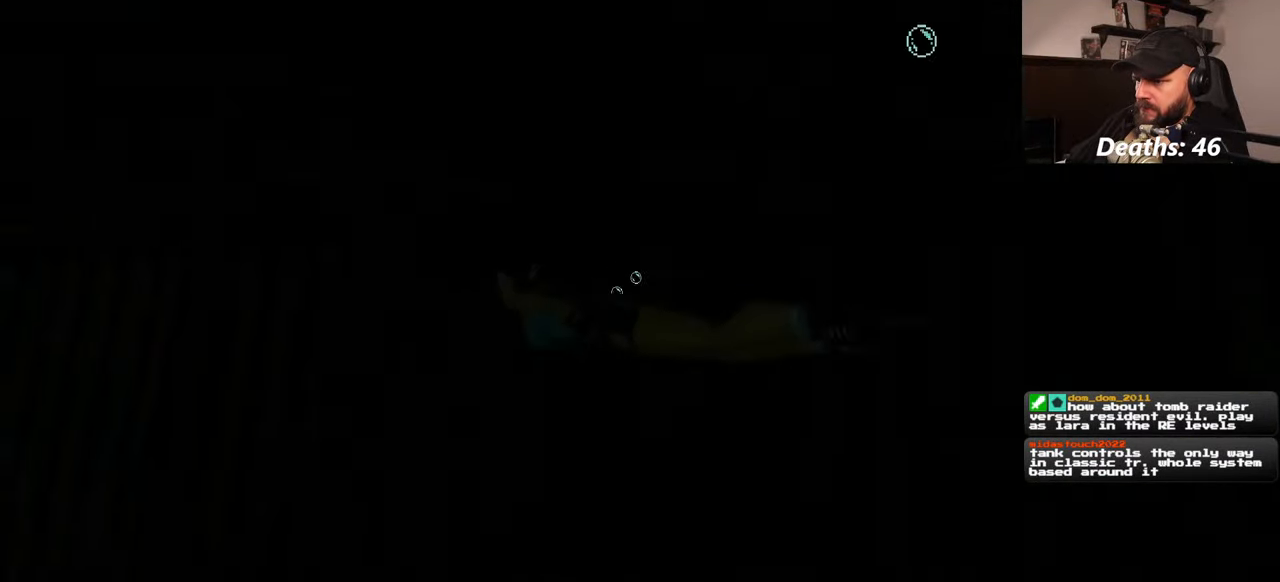
{"buttons": [], "left_stick": "up", "right_stick": "center", "events": [[184, "left_stick", "up"], [367, "right_stick", "center"]]}
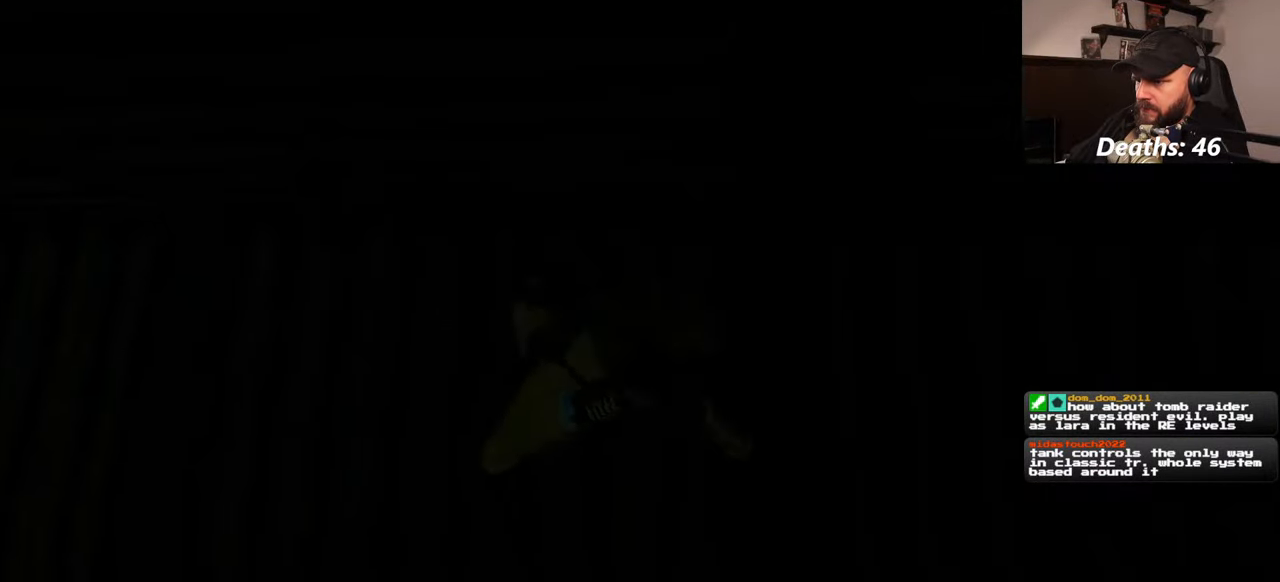
{"buttons": [], "left_stick": "up-left", "right_stick": "left", "events": [[67, "left_stick", "up-left"], [167, "right_stick", "left"]]}
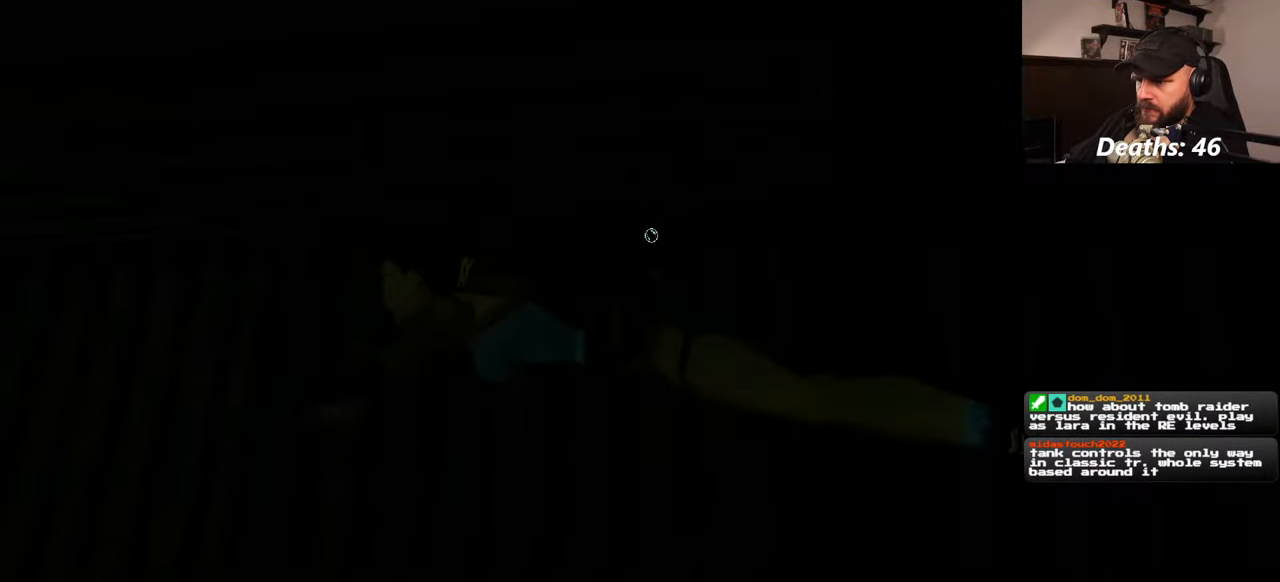
{"buttons": [], "left_stick": "left", "right_stick": "left", "events": [[367, "left_stick", "left"]]}
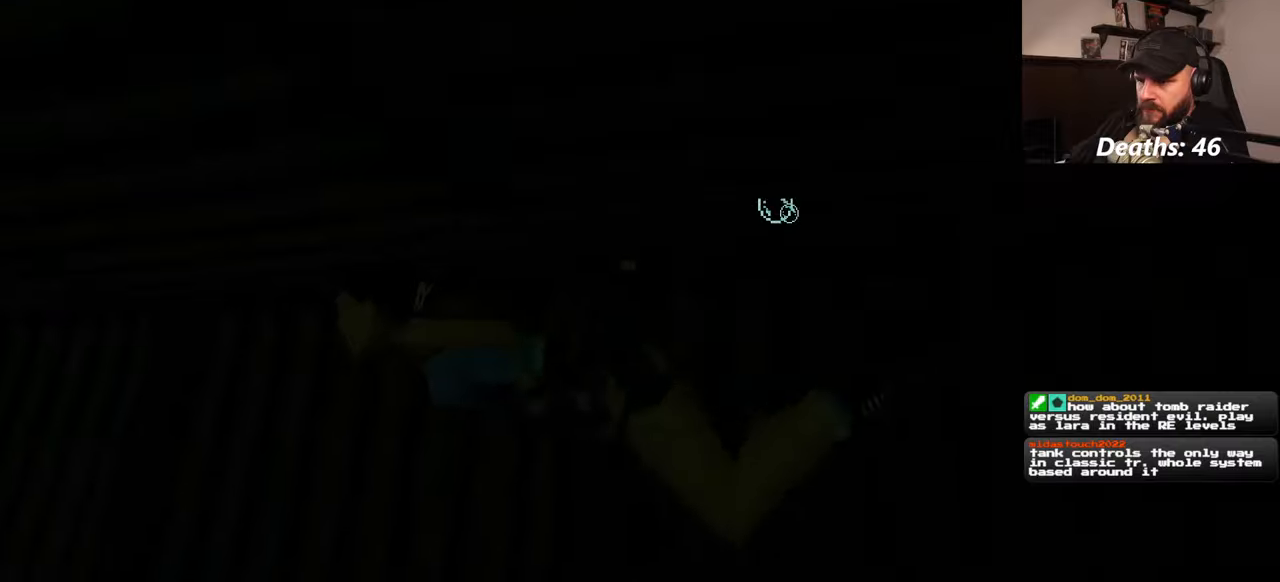
{"buttons": [], "left_stick": "left", "right_stick": "left", "events": []}
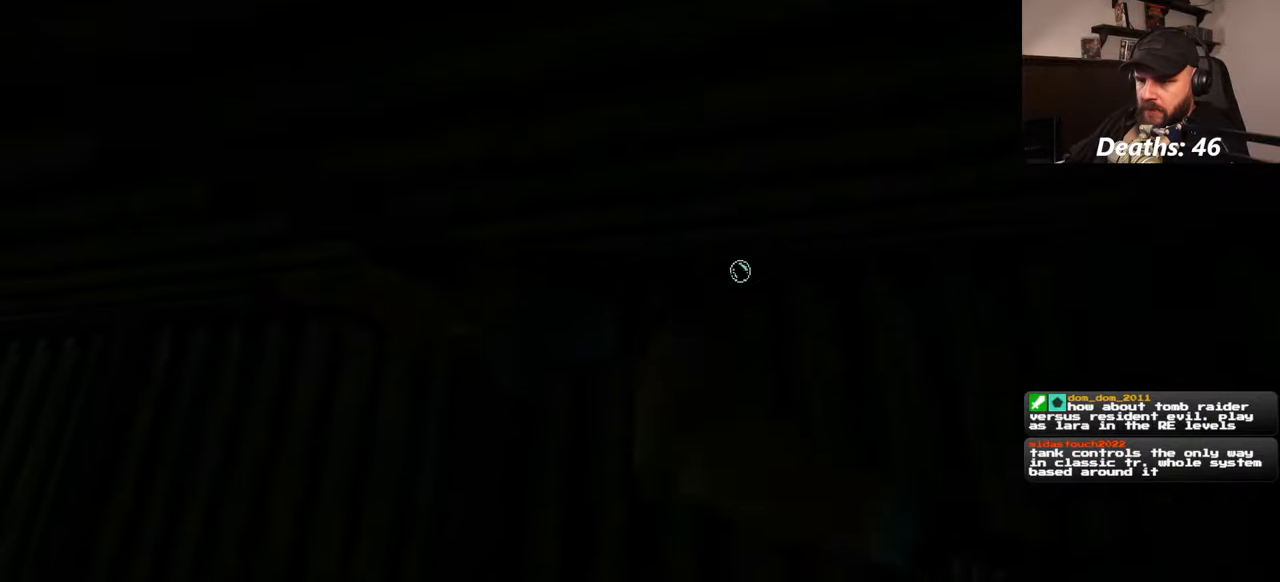
{"buttons": [], "left_stick": "up-left", "right_stick": "down", "events": [[34, "left_stick", "up-left"], [184, "right_stick", "down-left"], [350, "right_stick", "down"]]}
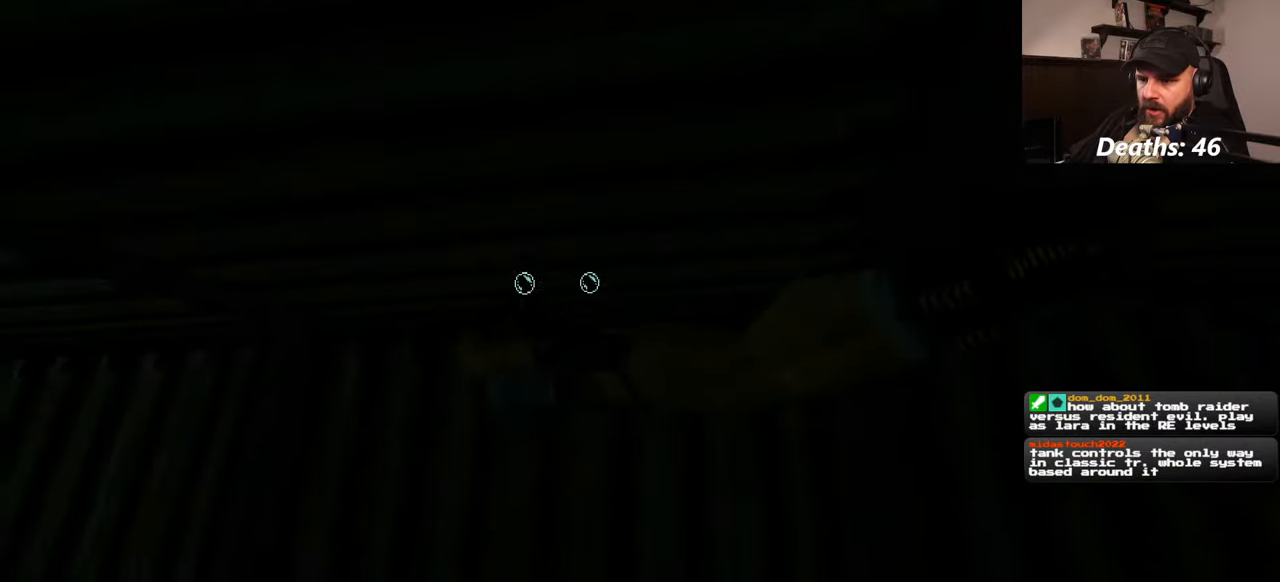
{"buttons": [], "left_stick": "up-left", "right_stick": "left", "events": [[150, "right_stick", "left"]]}
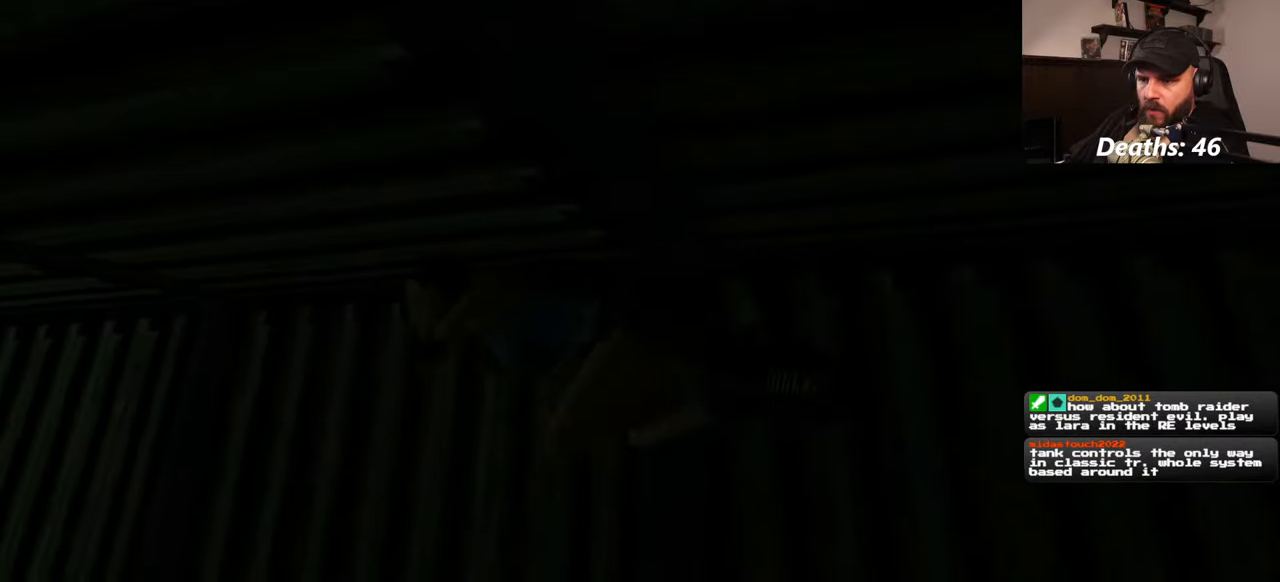
{"buttons": [], "left_stick": "up-left", "right_stick": "up-left", "events": [[17, "right_stick", "down-left"], [184, "right_stick", "center"], [300, "right_stick", "up-right"], [450, "right_stick", "up-left"]]}
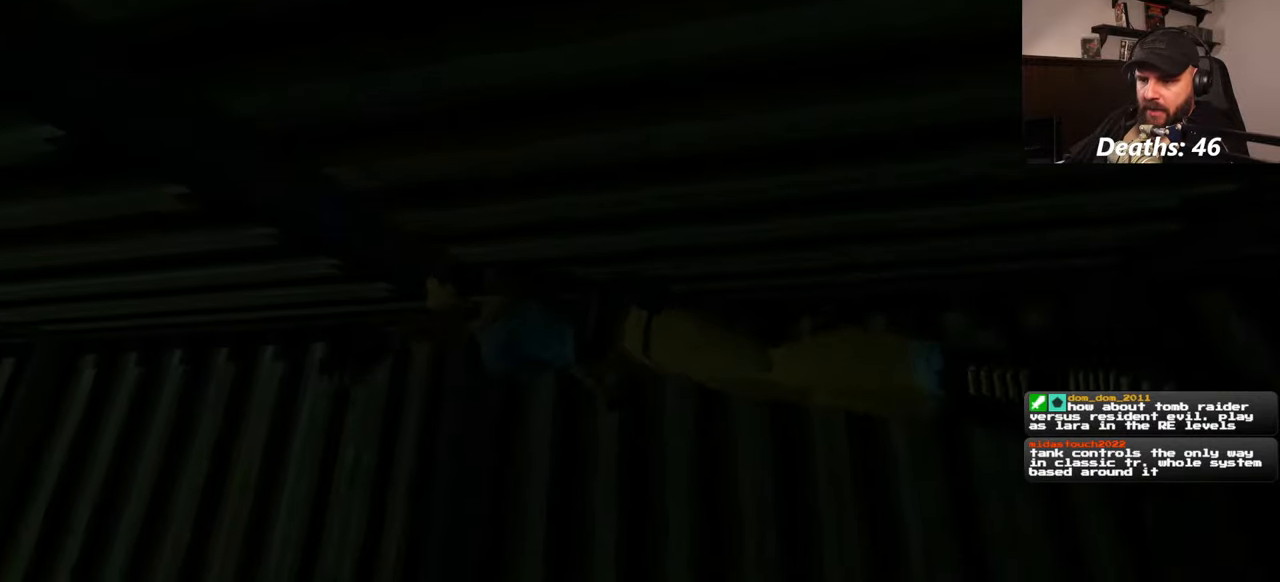
{"buttons": [], "left_stick": "up-left", "right_stick": "center", "events": [[100, "right_stick", "left"], [300, "right_stick", "center"]]}
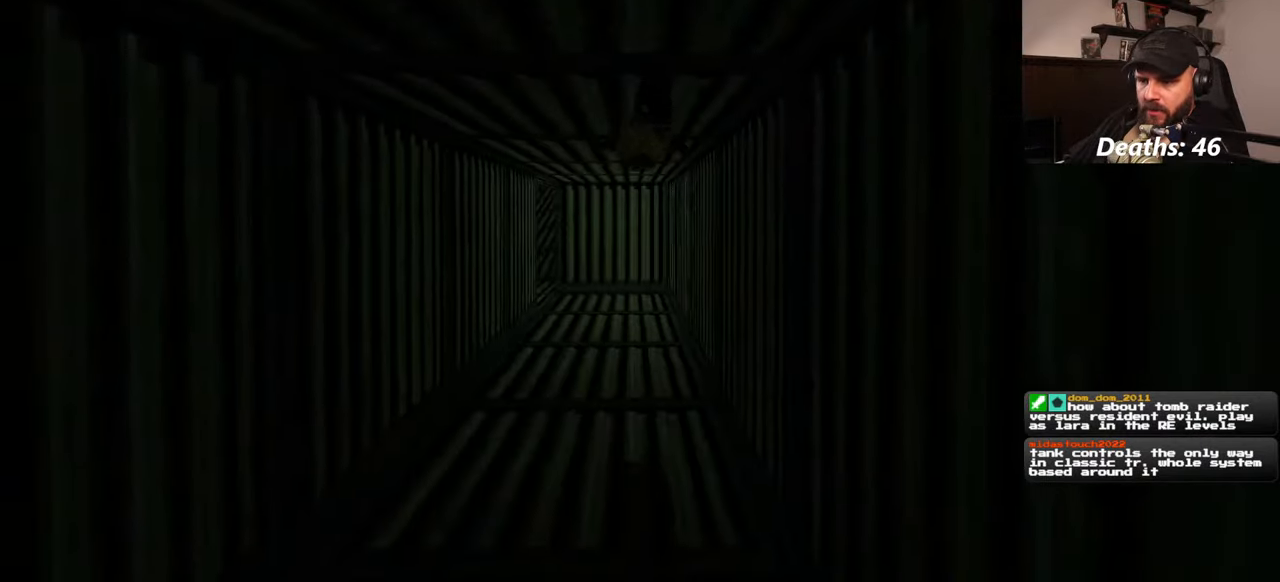
{"buttons": [], "left_stick": "up", "right_stick": "center", "events": [[150, "left_stick", "up"]]}